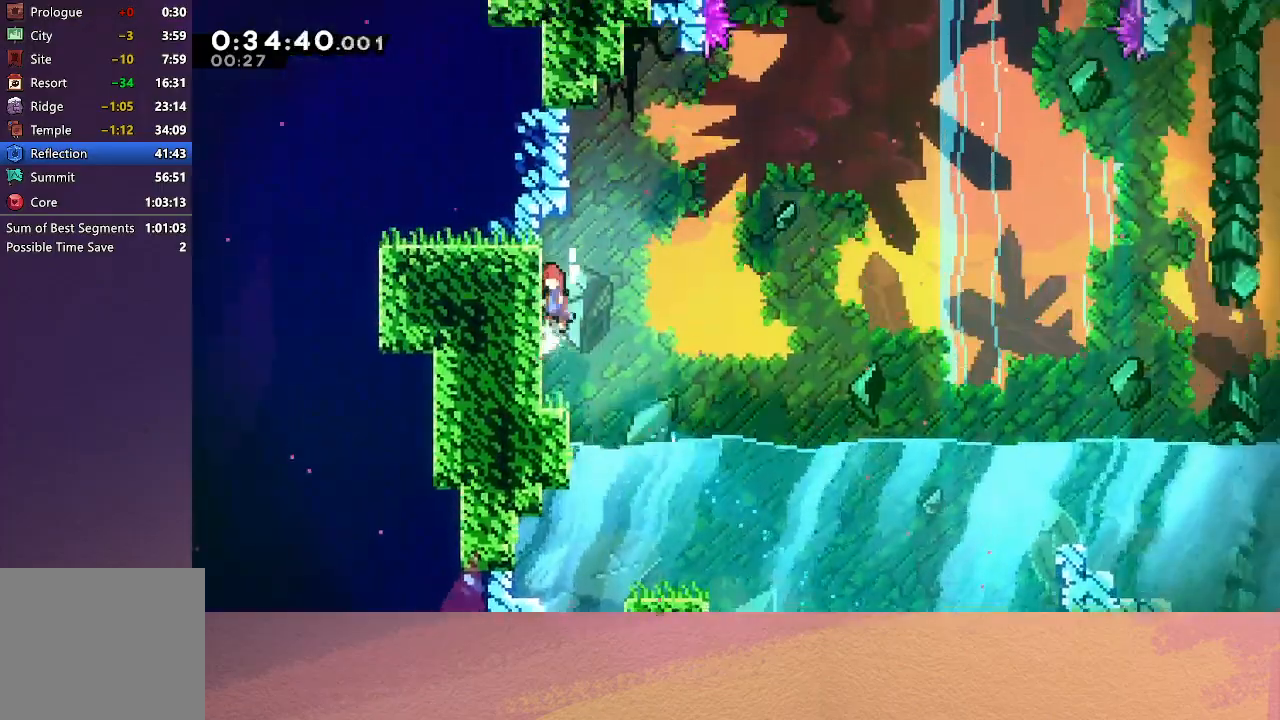
Gameplay with a controller (PlayStation layout); each line is a JSON object with the inputs held at the frame after it. "events" lists button and stick changes between this image and that frame as [ms after this image, input, new state], when the widget could be followed in between. Not read: L3 R3 right_stick.
{"buttons": ["R1"], "left_stick": "center", "events": [[83, "CIRCLE", "up"], [100, "DPAD_LEFT", "up"], [133, "DPAD_UP", "up"]]}
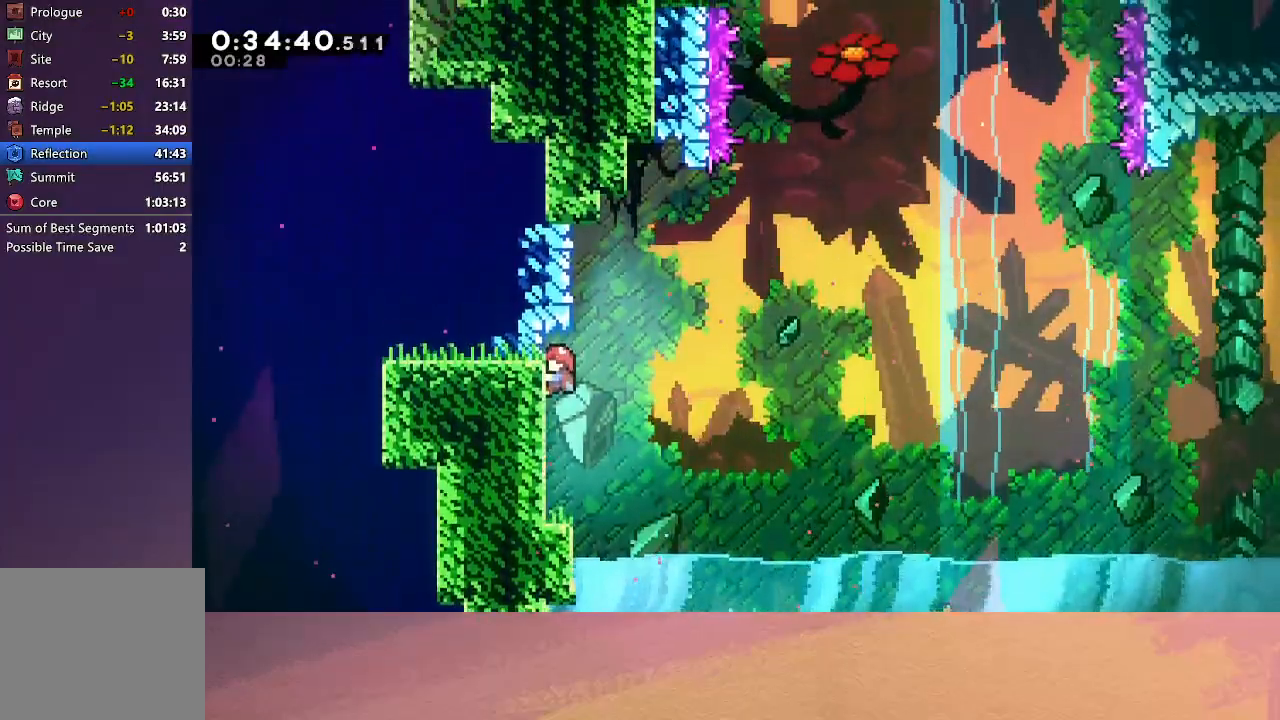
{"buttons": ["R1"], "left_stick": "center", "events": [[17, "DPAD_DOWN", "down"], [67, "DPAD_DOWN", "up"]]}
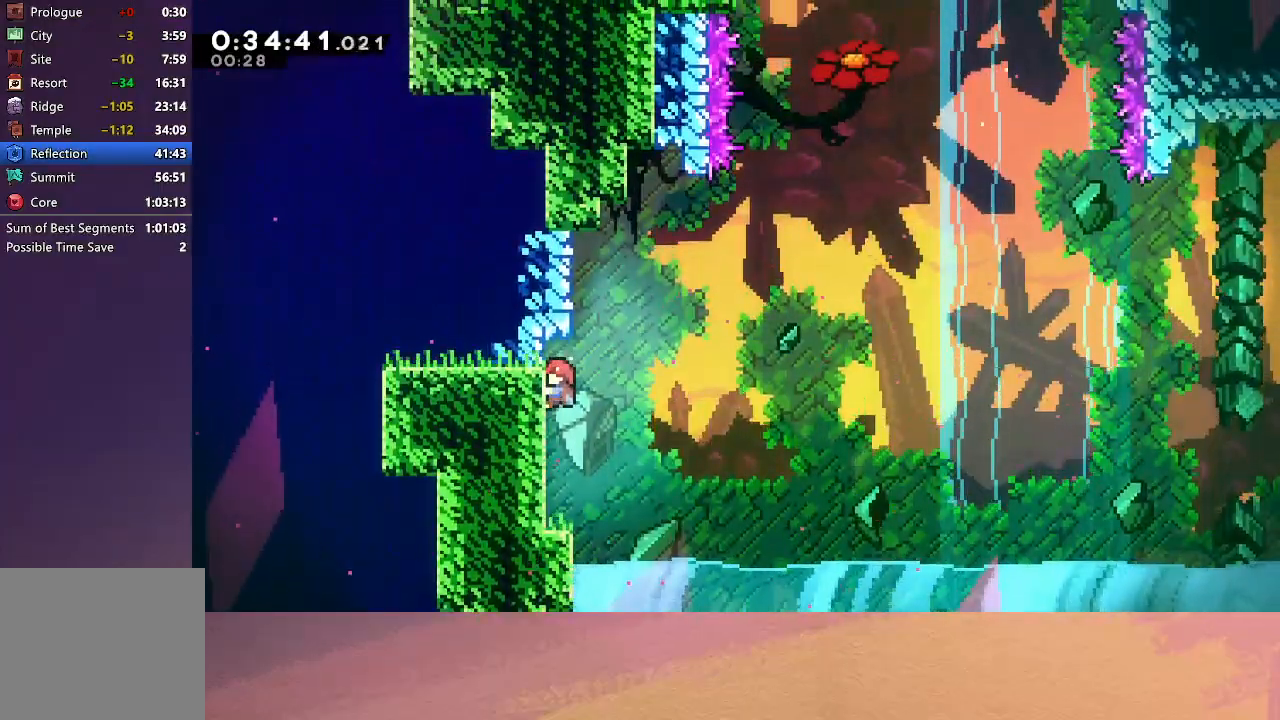
{"buttons": ["CIRCLE", "DPAD_RIGHT"], "left_stick": "center", "events": [[67, "DPAD_RIGHT", "down"], [150, "CIRCLE", "down"], [150, "R1", "up"]]}
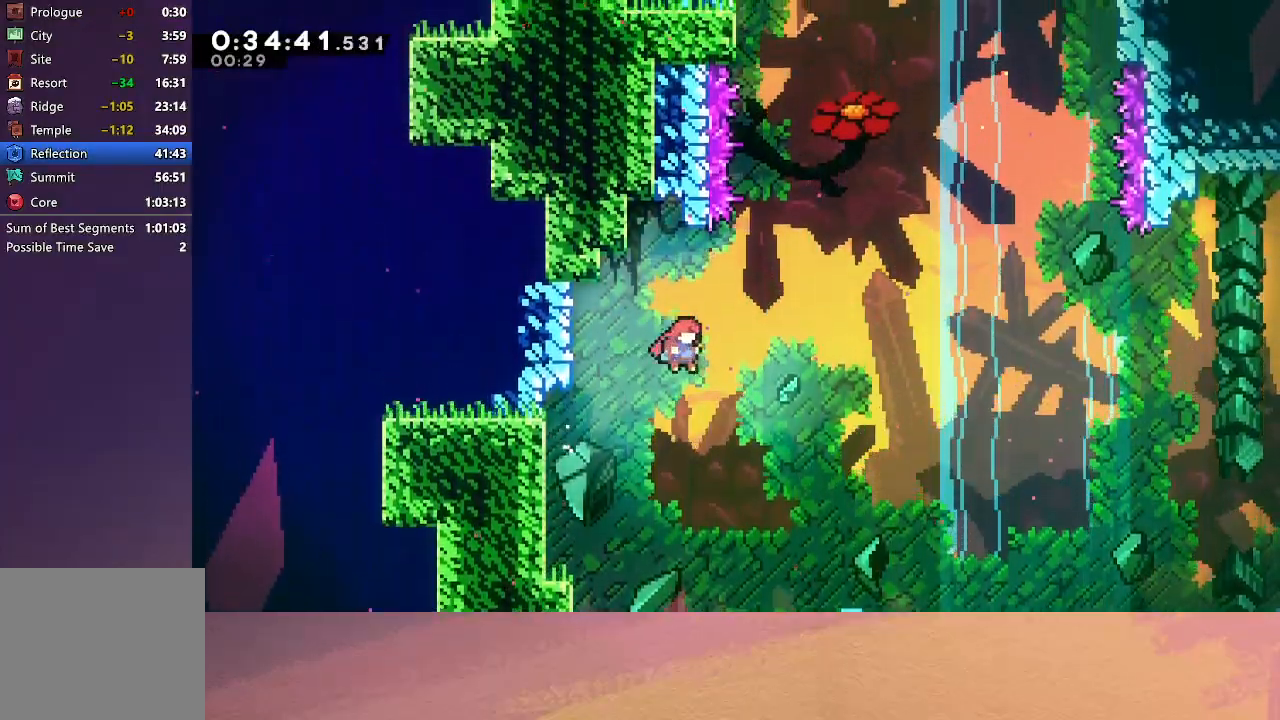
{"buttons": ["CIRCLE", "R1", "DPAD_UP", "DPAD_LEFT"], "left_stick": "center", "events": [[117, "CIRCLE", "up"], [133, "DPAD_RIGHT", "up"], [133, "DPAD_UP", "down"], [200, "CROSS", "down"], [283, "DPAD_UP", "up"], [300, "CROSS", "up"], [433, "CIRCLE", "down"], [433, "DPAD_UP", "down"], [450, "DPAD_LEFT", "down"], [500, "R1", "down"]]}
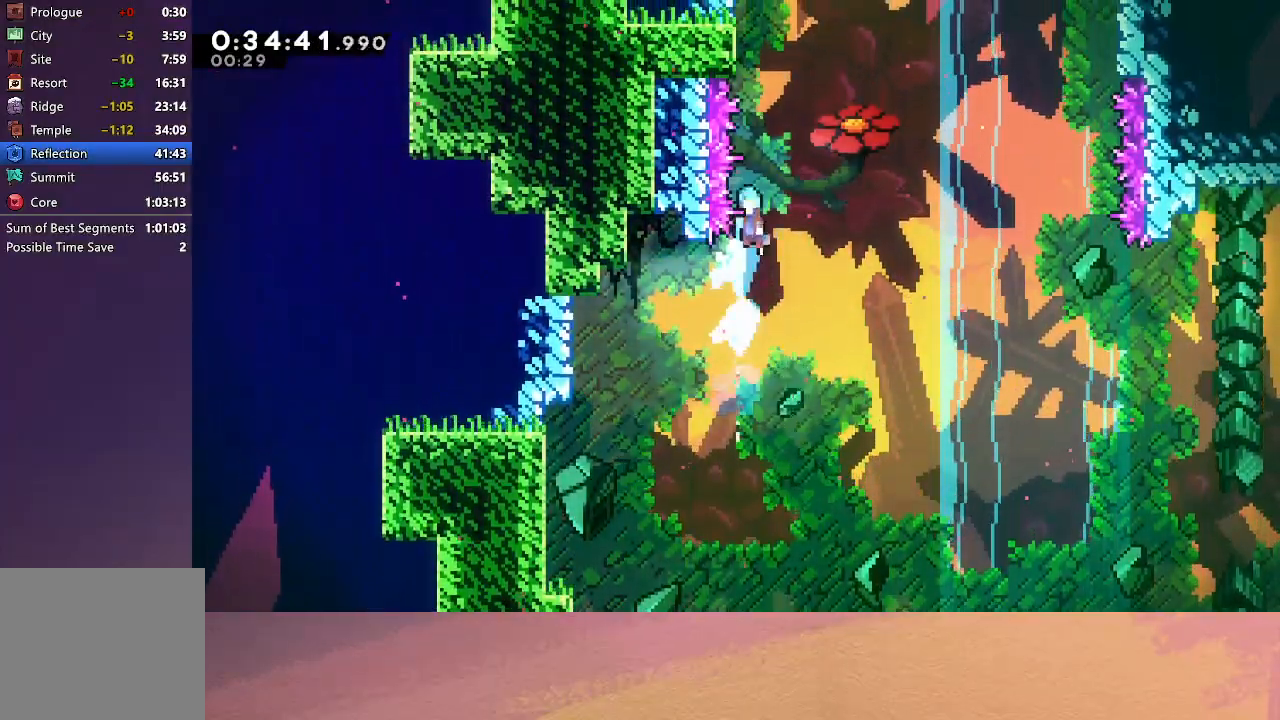
{"buttons": ["R1", "DPAD_UP", "DPAD_LEFT"], "left_stick": "center", "events": [[433, "CIRCLE", "up"]]}
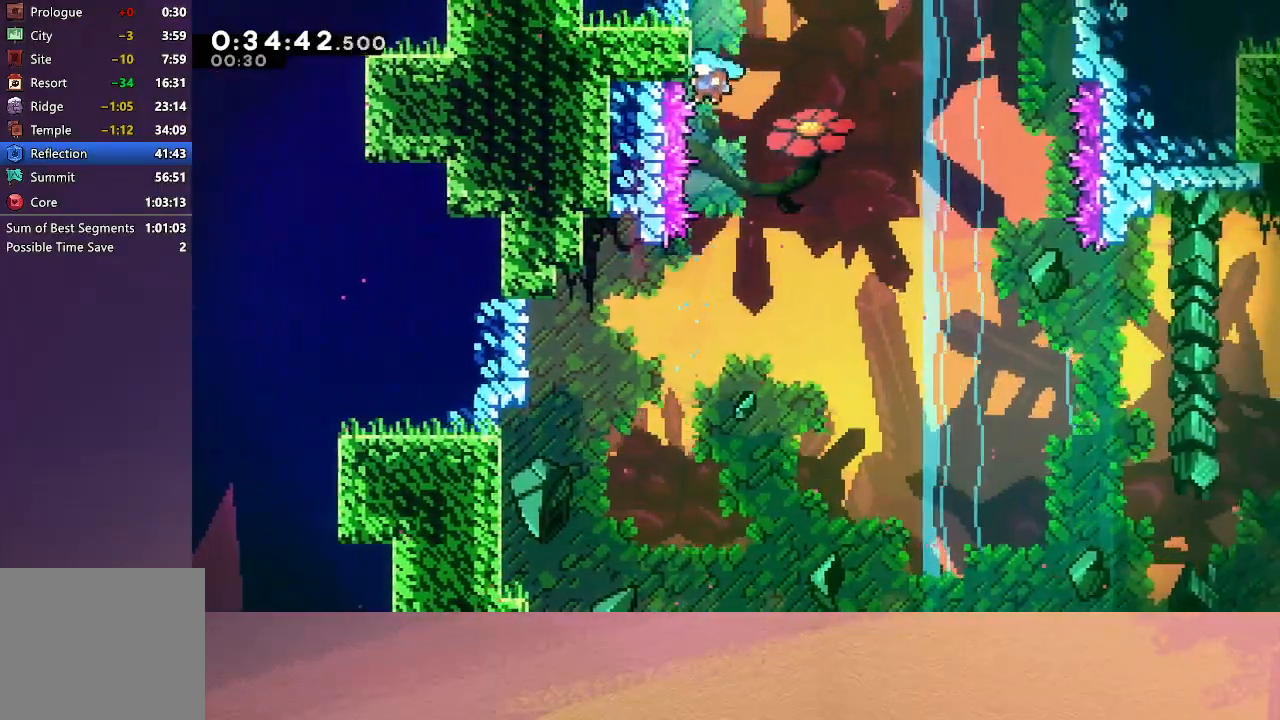
{"buttons": ["R1", "DPAD_RIGHT"], "left_stick": "center", "events": [[17, "CIRCLE", "down"], [150, "CIRCLE", "up"], [183, "CIRCLE", "down"], [333, "DPAD_LEFT", "up"], [367, "DPAD_UP", "up"], [383, "DPAD_RIGHT", "down"], [500, "CIRCLE", "up"]]}
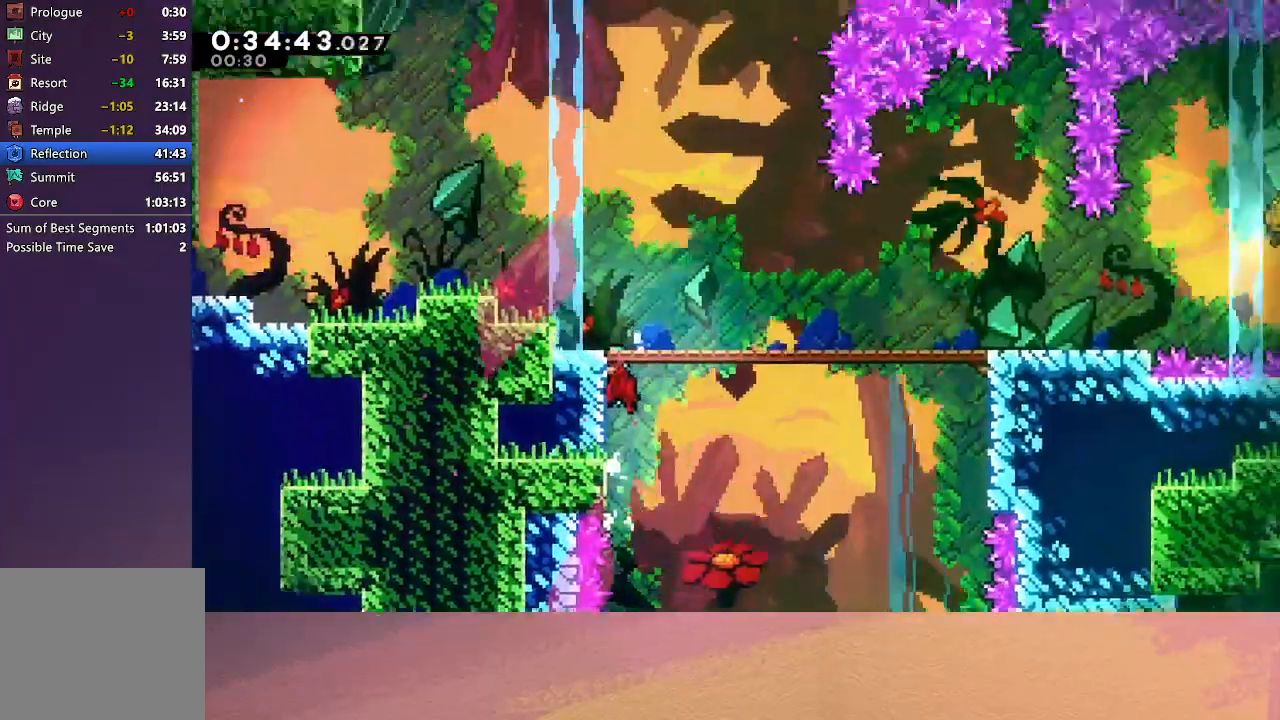
{"buttons": ["DPAD_RIGHT"], "left_stick": "center", "events": [[50, "R1", "up"]]}
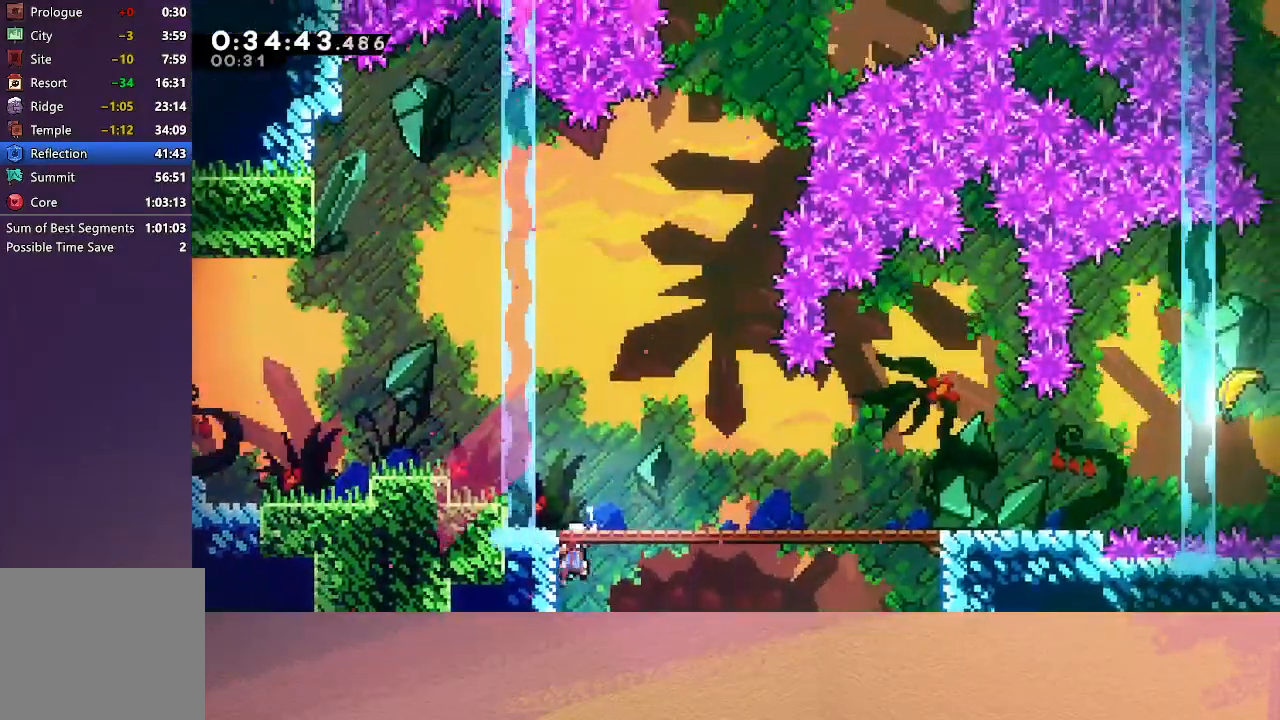
{"buttons": ["CIRCLE", "DPAD_DOWN", "DPAD_RIGHT"], "left_stick": "center", "events": [[233, "DPAD_DOWN", "down"], [283, "CROSS", "down"], [350, "CROSS", "up"], [467, "CIRCLE", "down"]]}
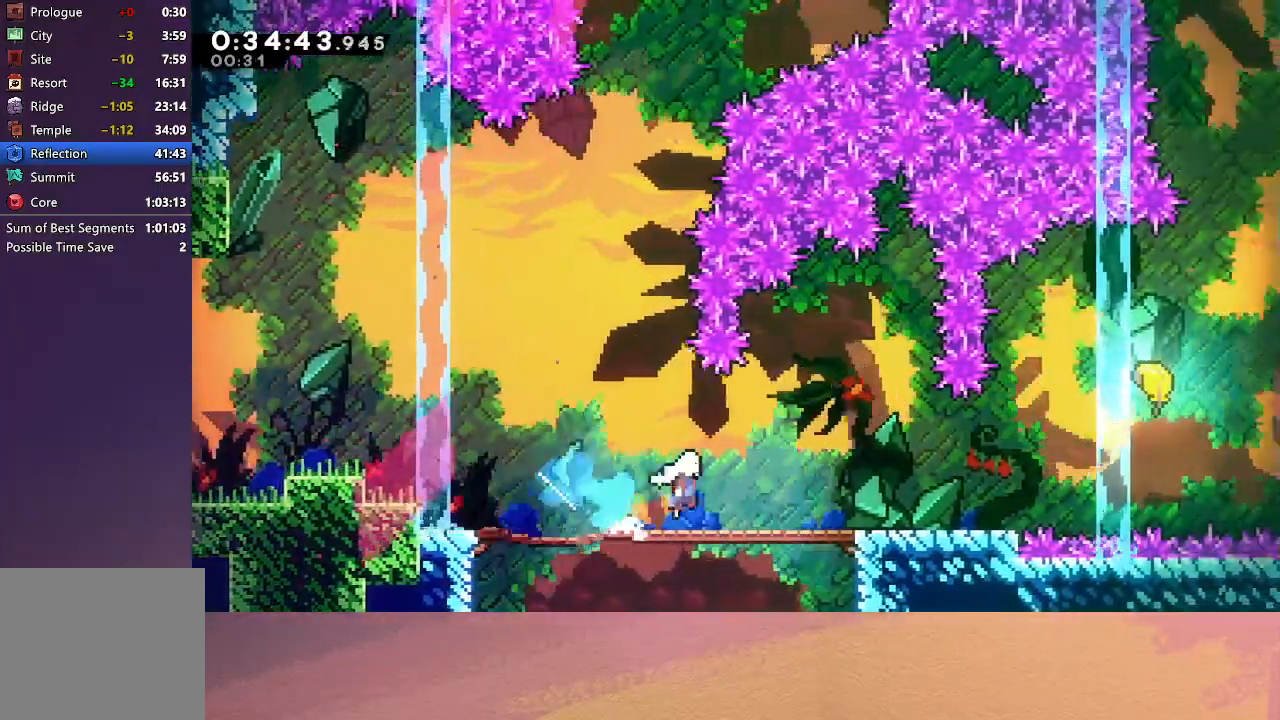
{"buttons": ["CROSS", "CIRCLE", "DPAD_UP", "DPAD_RIGHT"], "left_stick": "center", "events": [[17, "CIRCLE", "up"], [17, "DPAD_DOWN", "up"], [283, "CIRCLE", "down"], [400, "DPAD_UP", "down"], [483, "CROSS", "down"]]}
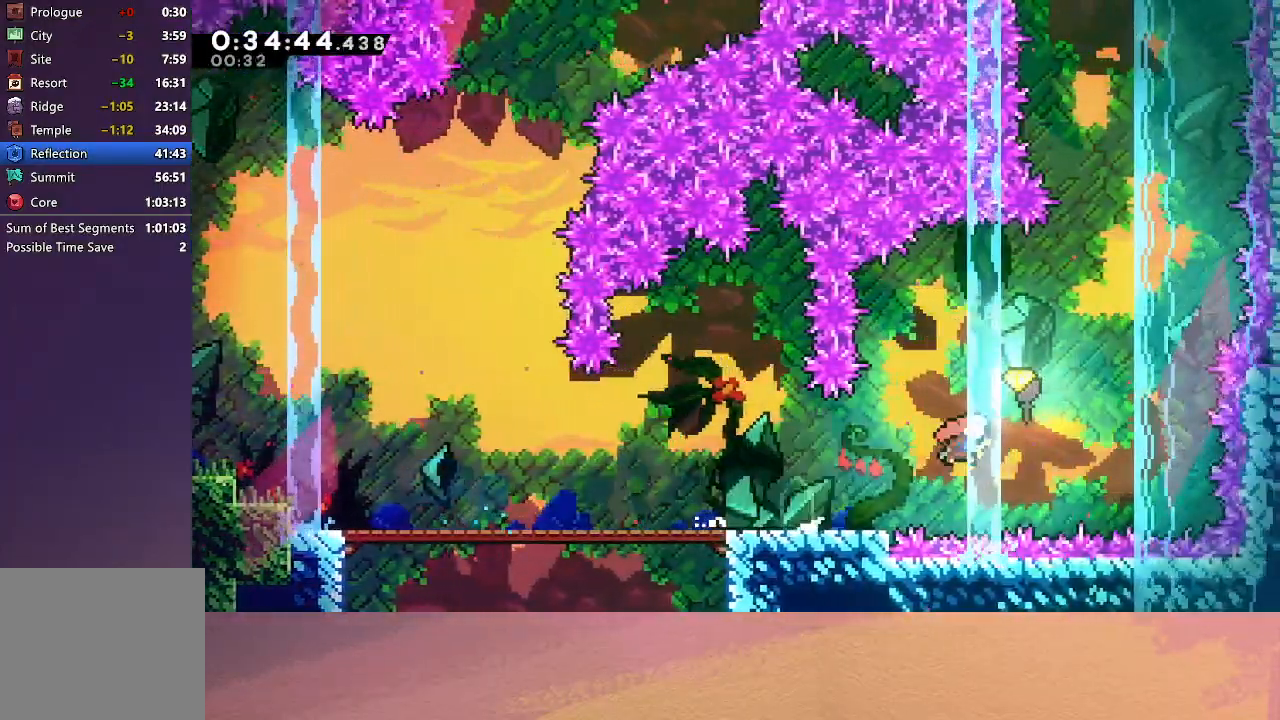
{"buttons": [], "left_stick": "up-right", "events": [[117, "CROSS", "up"], [117, "DPAD_UP", "up"], [150, "DPAD_RIGHT", "up"], [200, "CIRCLE", "up"], [317, "left_stick", "up-right"]]}
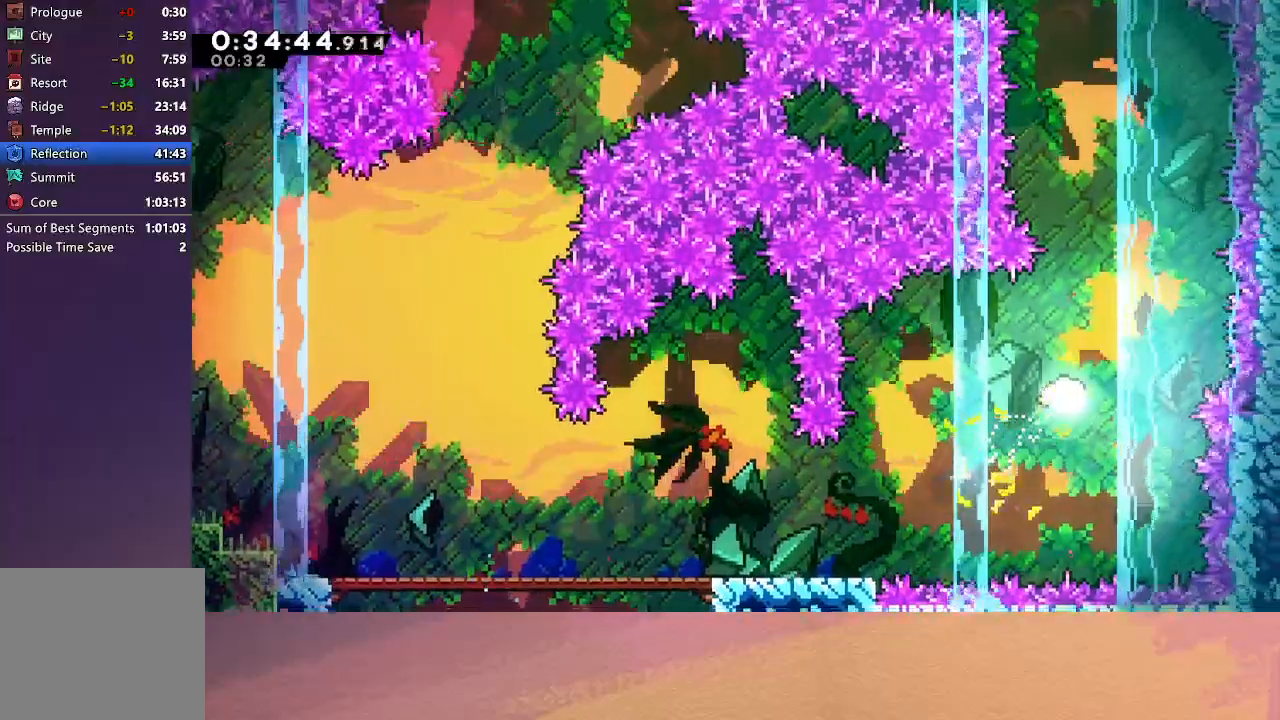
{"buttons": [], "left_stick": "up", "events": [[83, "left_stick", "up"]]}
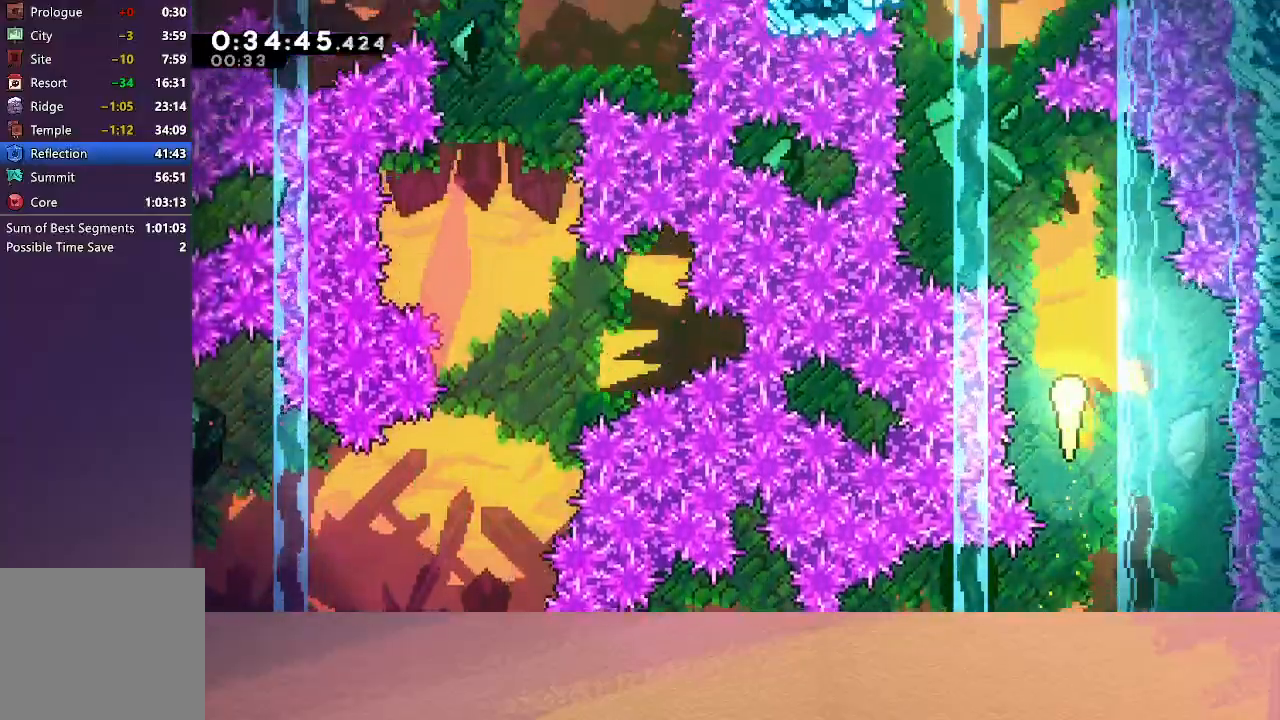
{"buttons": [], "left_stick": "up", "events": [[200, "left_stick", "up-left"], [467, "left_stick", "up"]]}
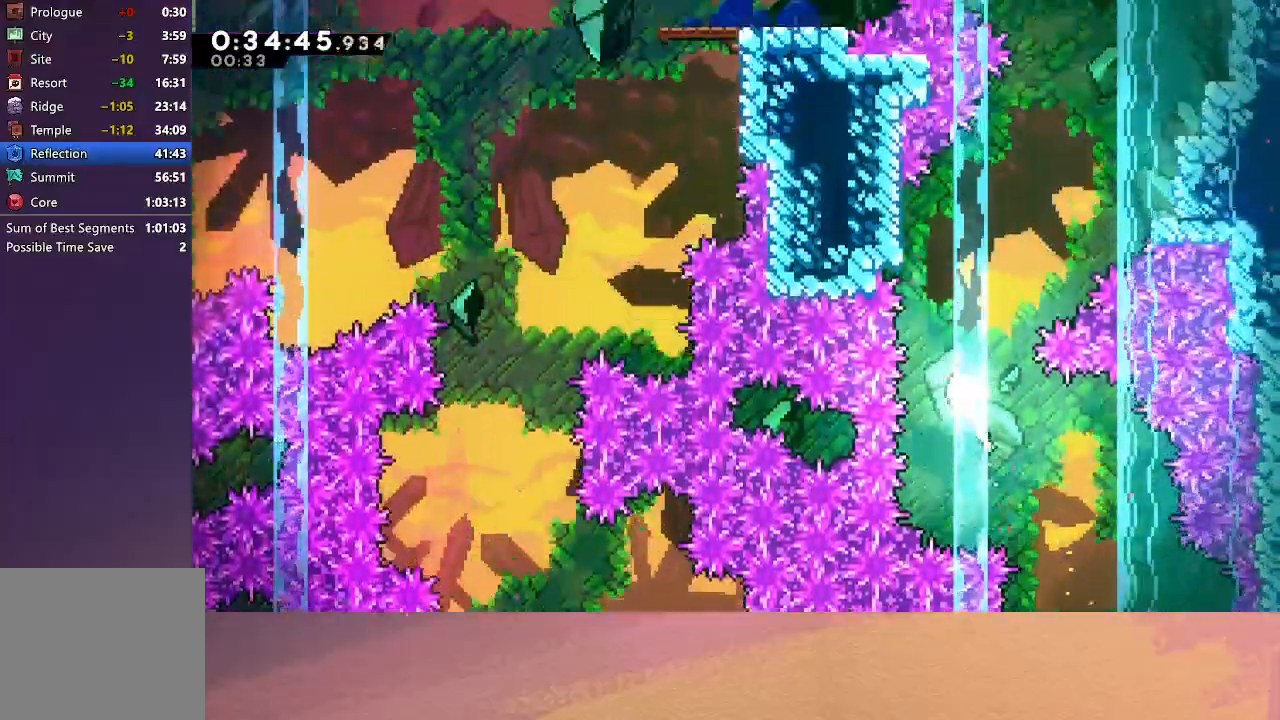
{"buttons": [], "left_stick": "up-right", "events": [[83, "left_stick", "up-right"]]}
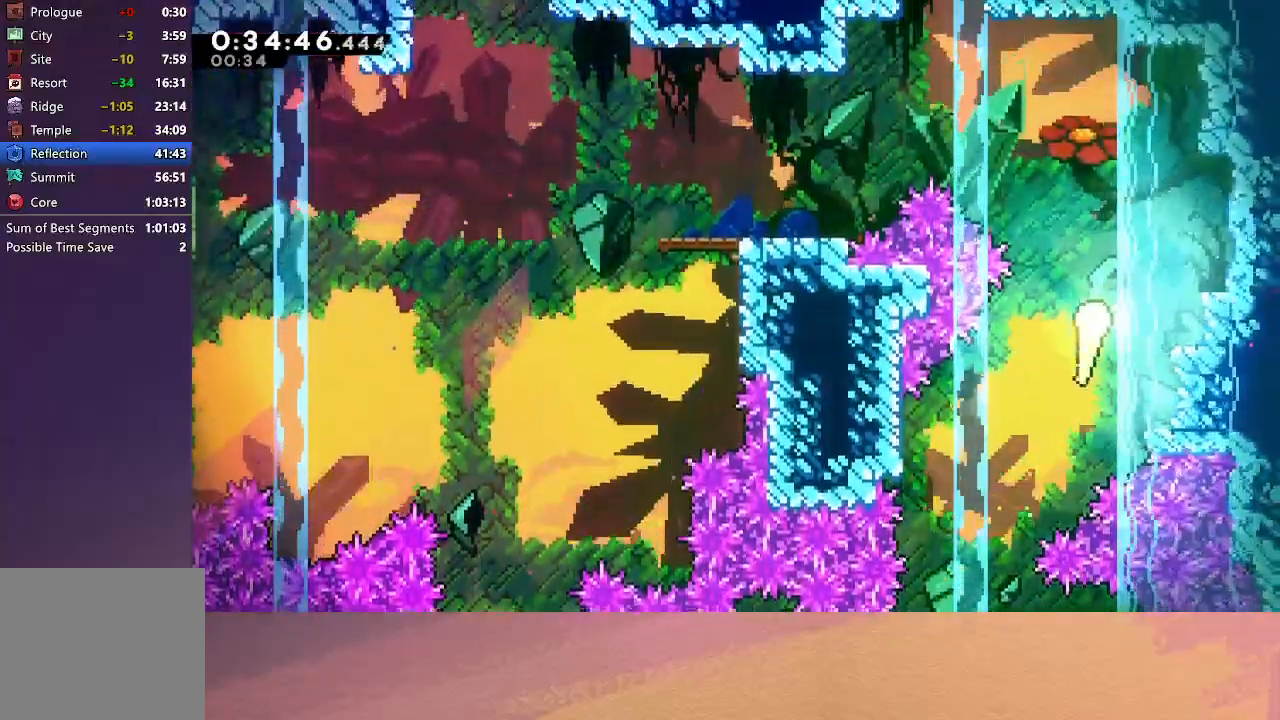
{"buttons": [], "left_stick": "left", "events": [[183, "left_stick", "up-left"], [350, "left_stick", "left"], [367, "CROSS", "down"], [483, "CROSS", "up"]]}
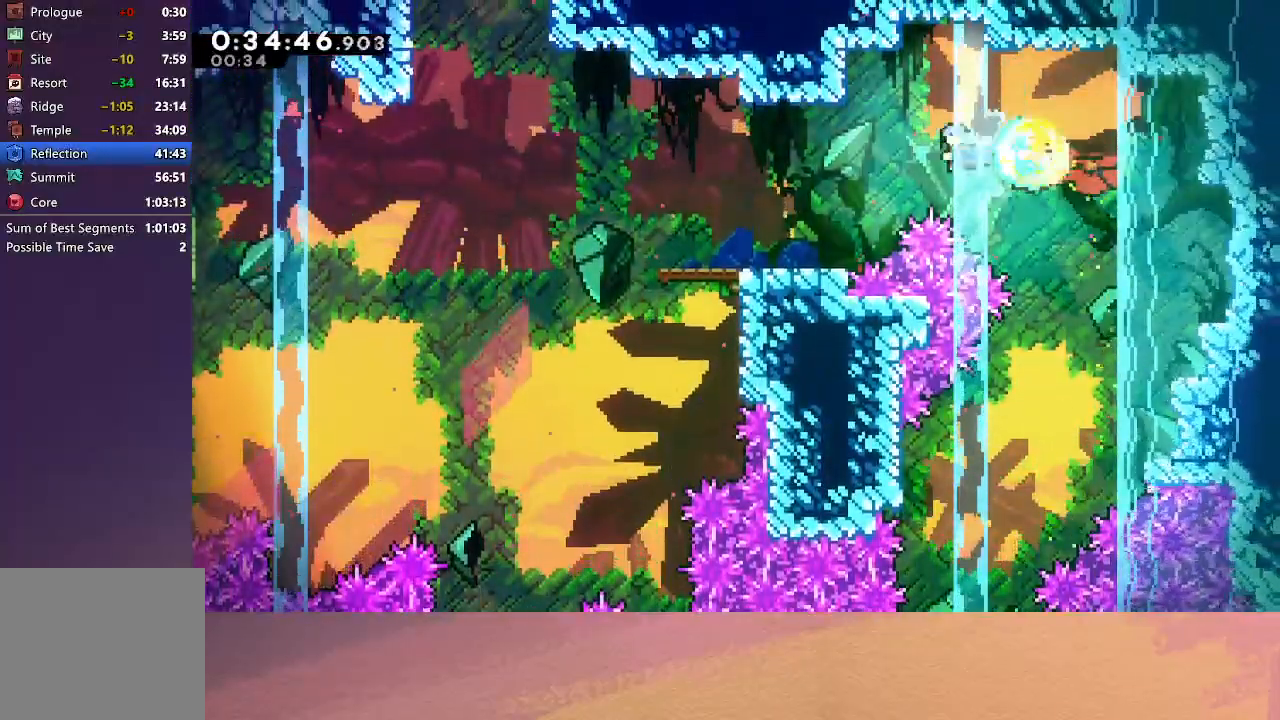
{"buttons": ["CROSS", "DPAD_LEFT"], "left_stick": "center", "events": [[217, "left_stick", "center"], [500, "CROSS", "down"], [500, "DPAD_LEFT", "down"]]}
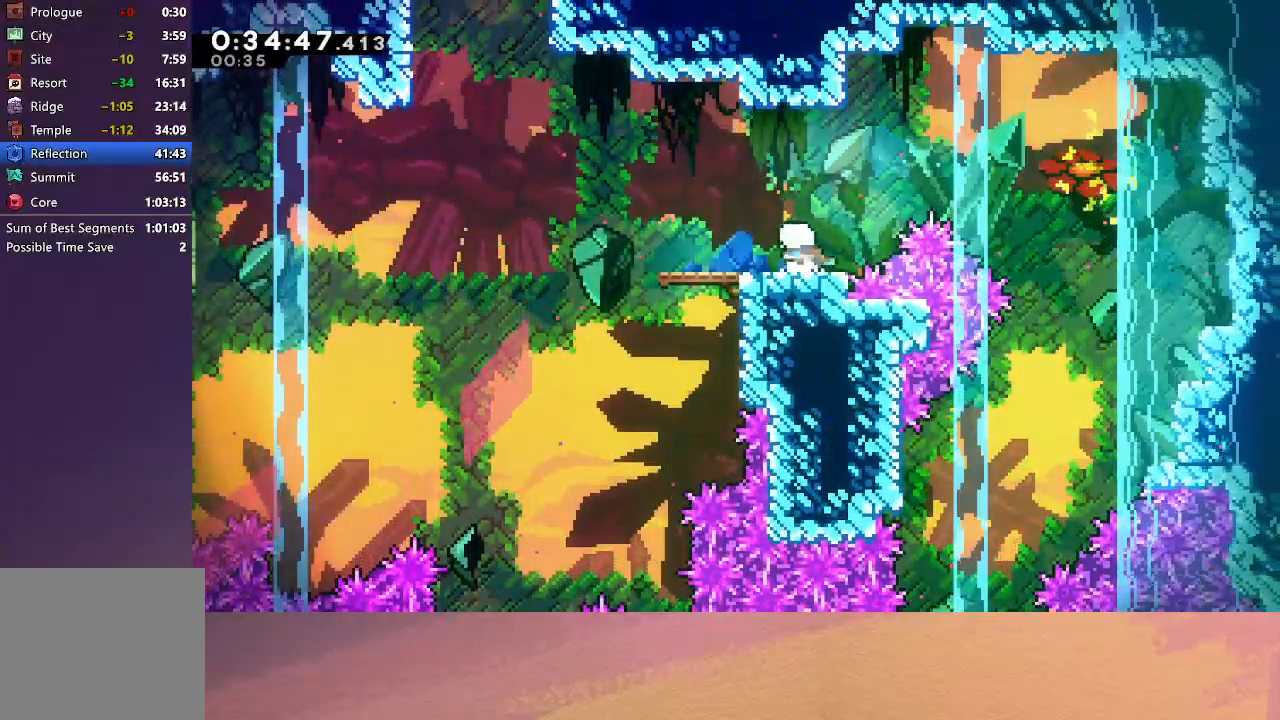
{"buttons": ["CROSS", "CIRCLE", "DPAD_UP"], "left_stick": "center", "events": [[150, "CROSS", "up"], [217, "CIRCLE", "down"], [483, "DPAD_LEFT", "up"], [483, "DPAD_UP", "down"], [500, "CROSS", "down"]]}
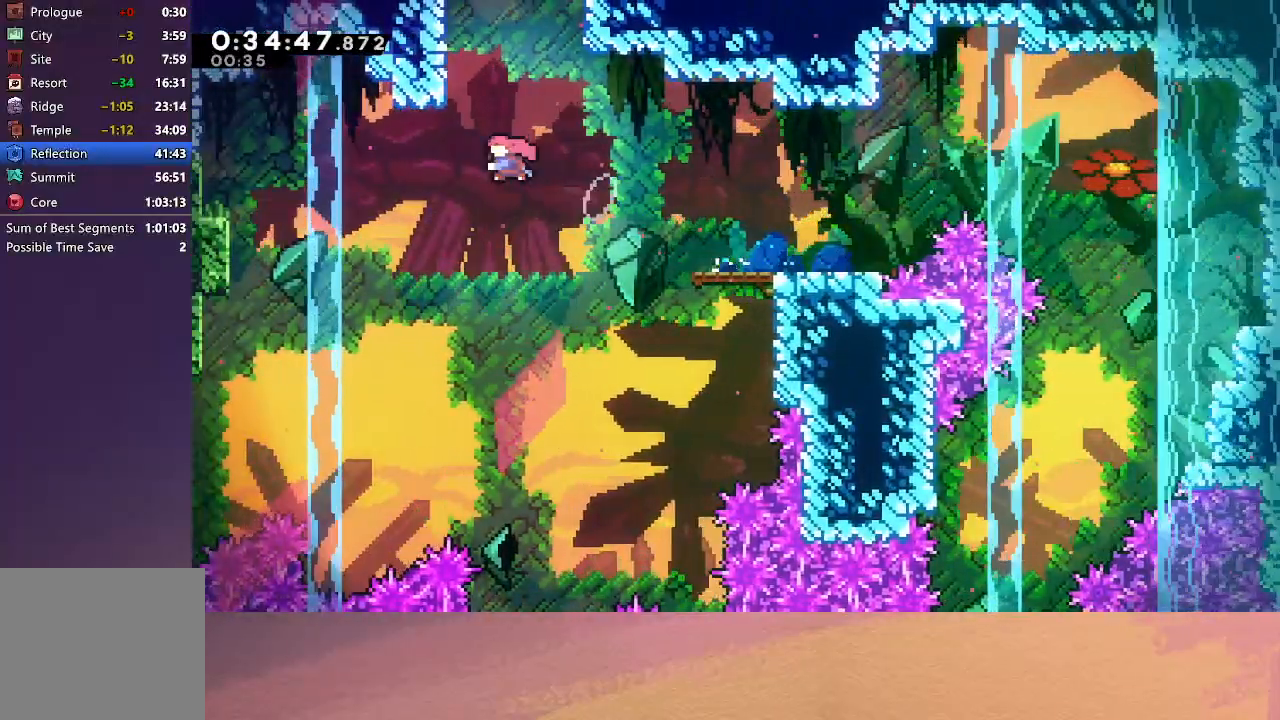
{"buttons": ["CIRCLE", "R1", "DPAD_UP", "DPAD_LEFT"], "left_stick": "center", "events": [[117, "DPAD_LEFT", "down"], [133, "R1", "down"], [167, "CROSS", "up"], [233, "CIRCLE", "up"], [300, "CIRCLE", "down"]]}
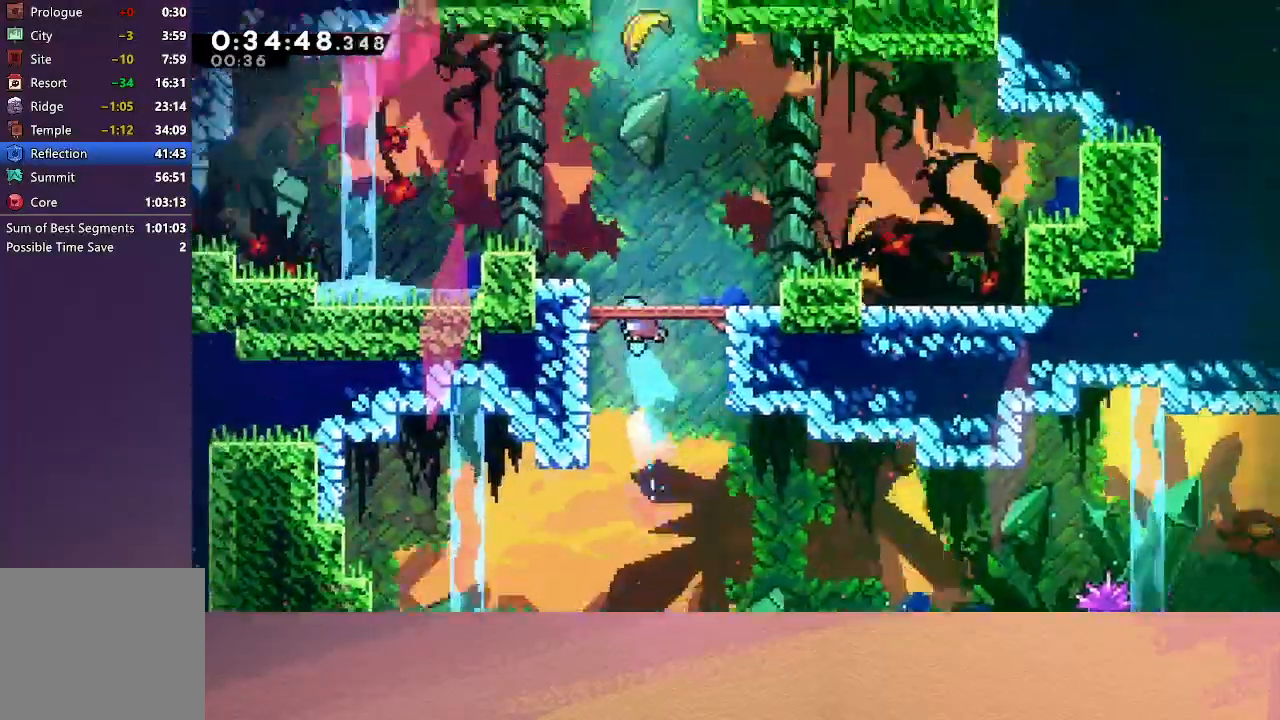
{"buttons": [], "left_stick": "center", "events": [[117, "DPAD_LEFT", "up"], [133, "DPAD_UP", "up"], [183, "CIRCLE", "up"], [200, "R1", "up"]]}
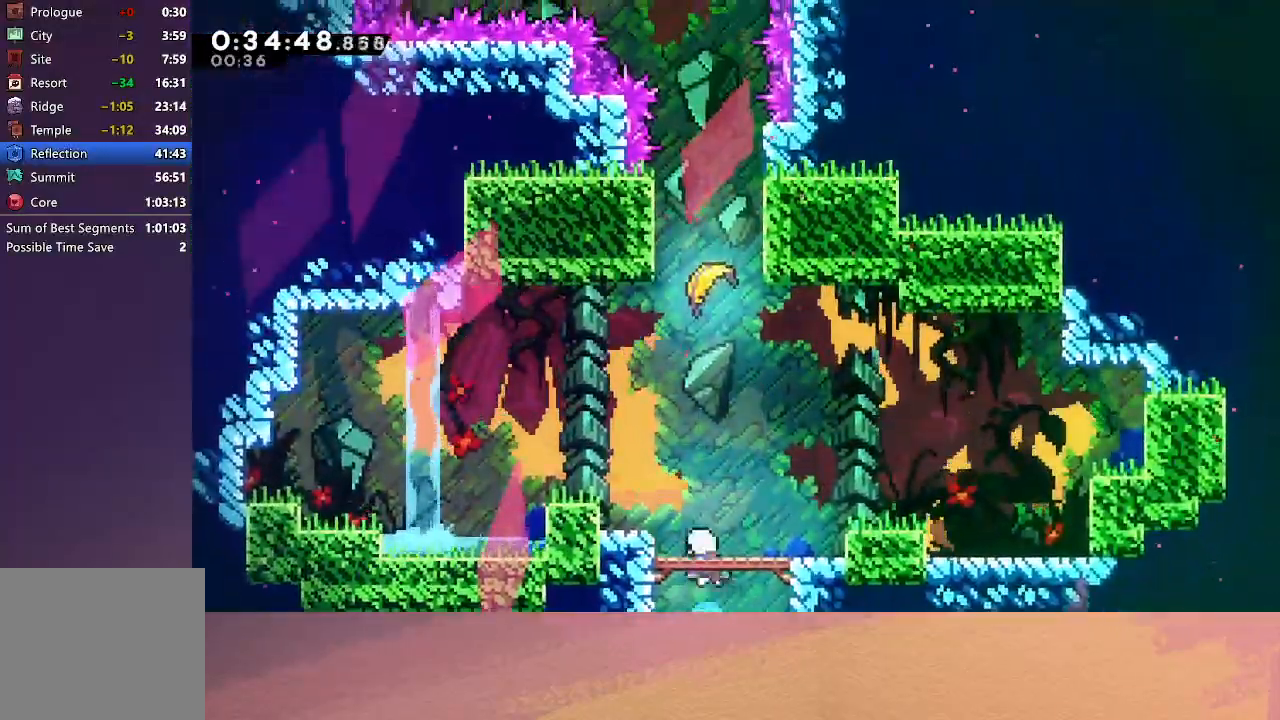
{"buttons": [], "left_stick": "center", "events": [[217, "DPAD_UP", "down"], [300, "CROSS", "down"], [417, "DPAD_UP", "up"], [483, "CROSS", "up"]]}
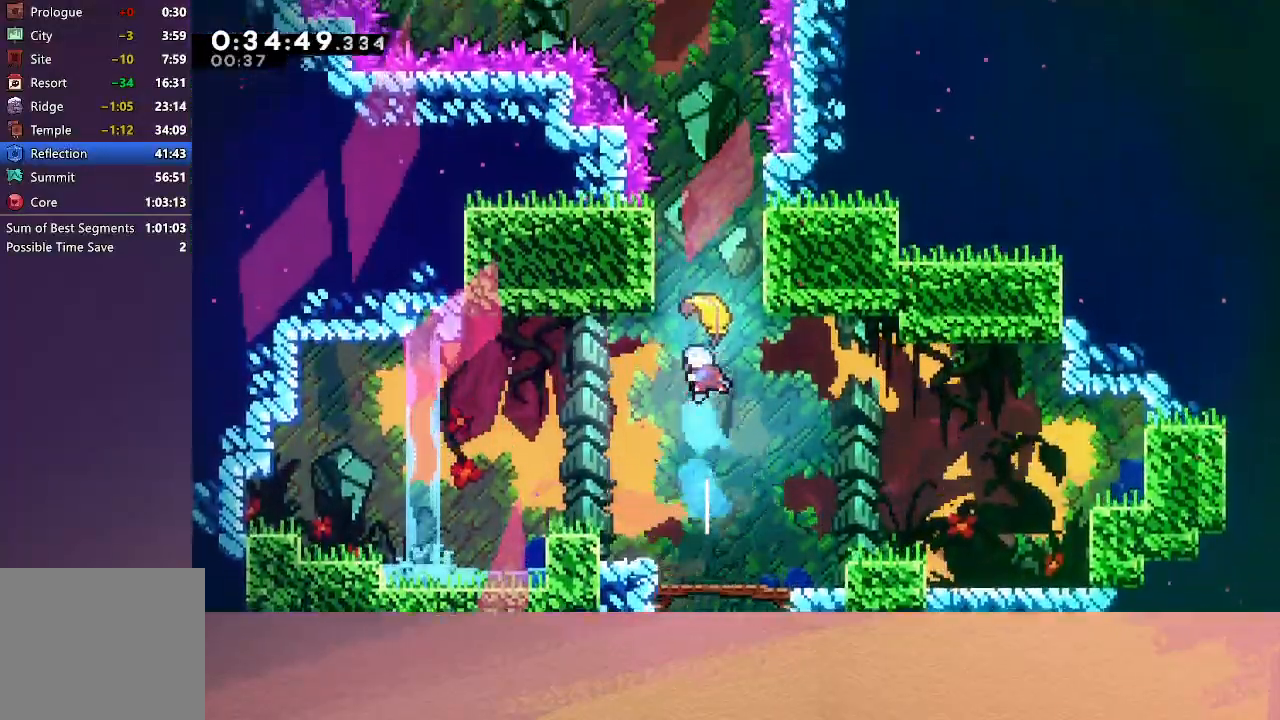
{"buttons": [], "left_stick": "up", "events": [[100, "left_stick", "up"]]}
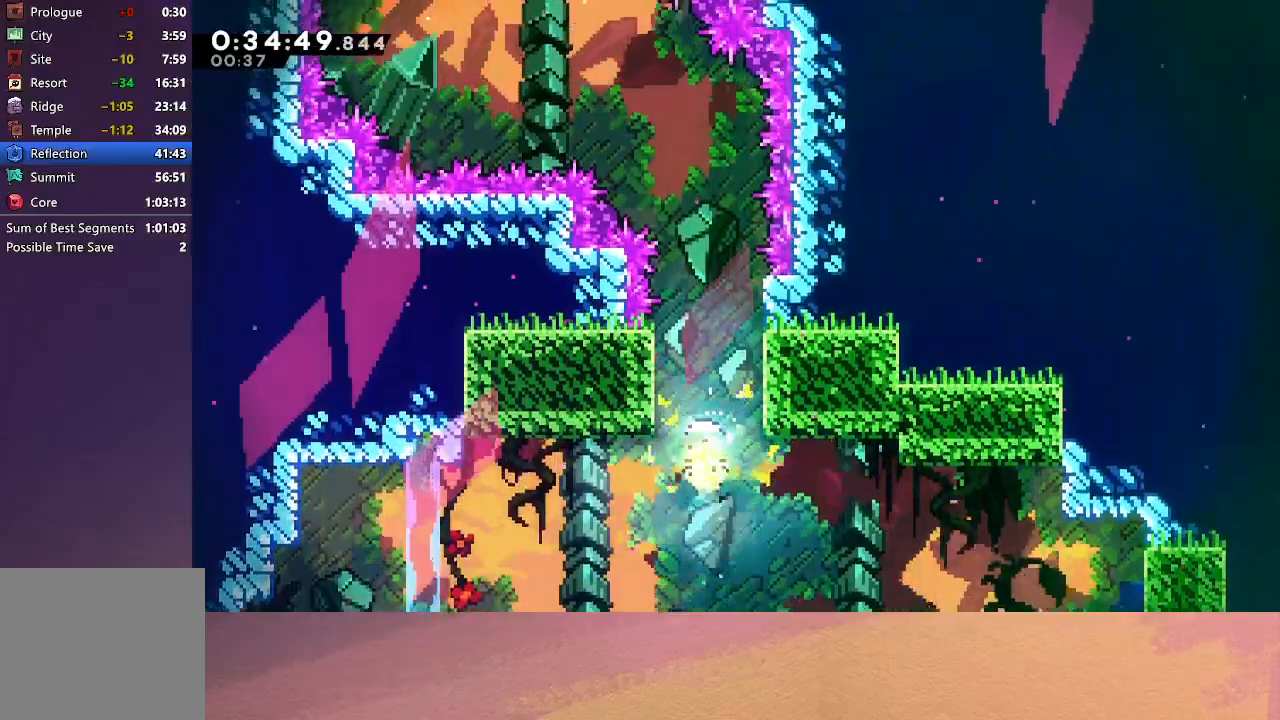
{"buttons": [], "left_stick": "up-left", "events": [[483, "left_stick", "up-left"]]}
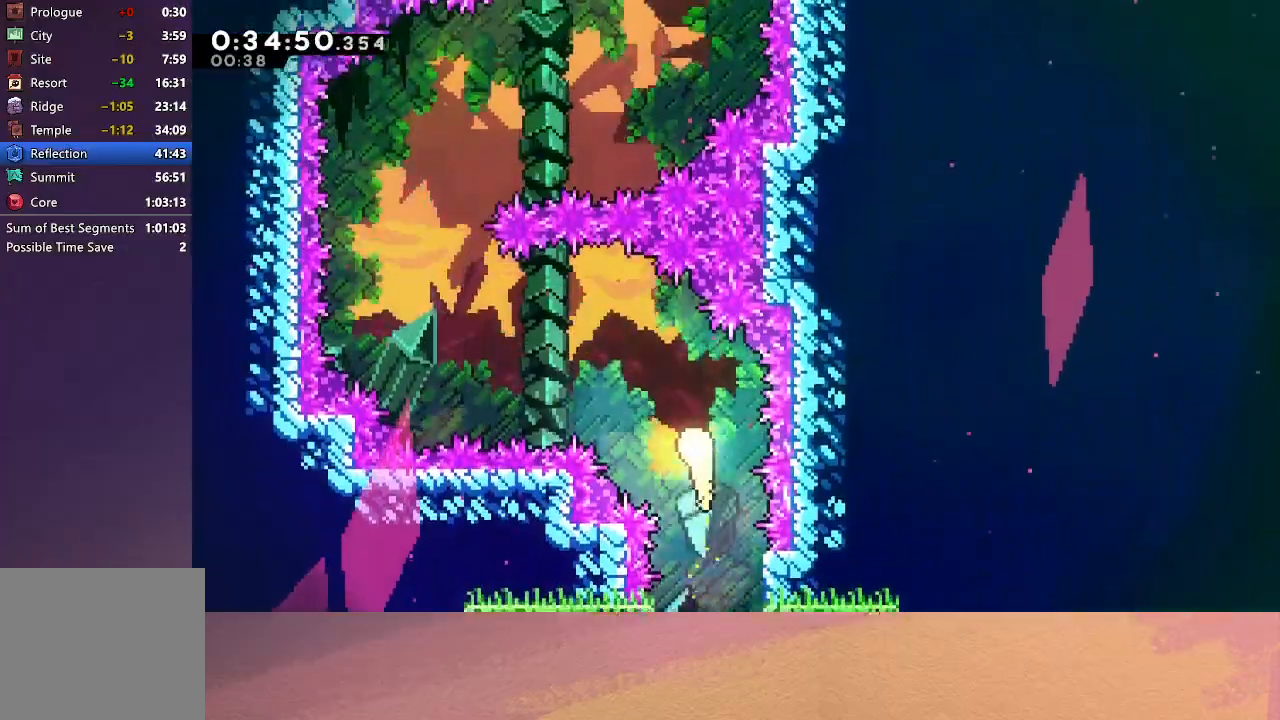
{"buttons": [], "left_stick": "up", "events": [[467, "left_stick", "up"]]}
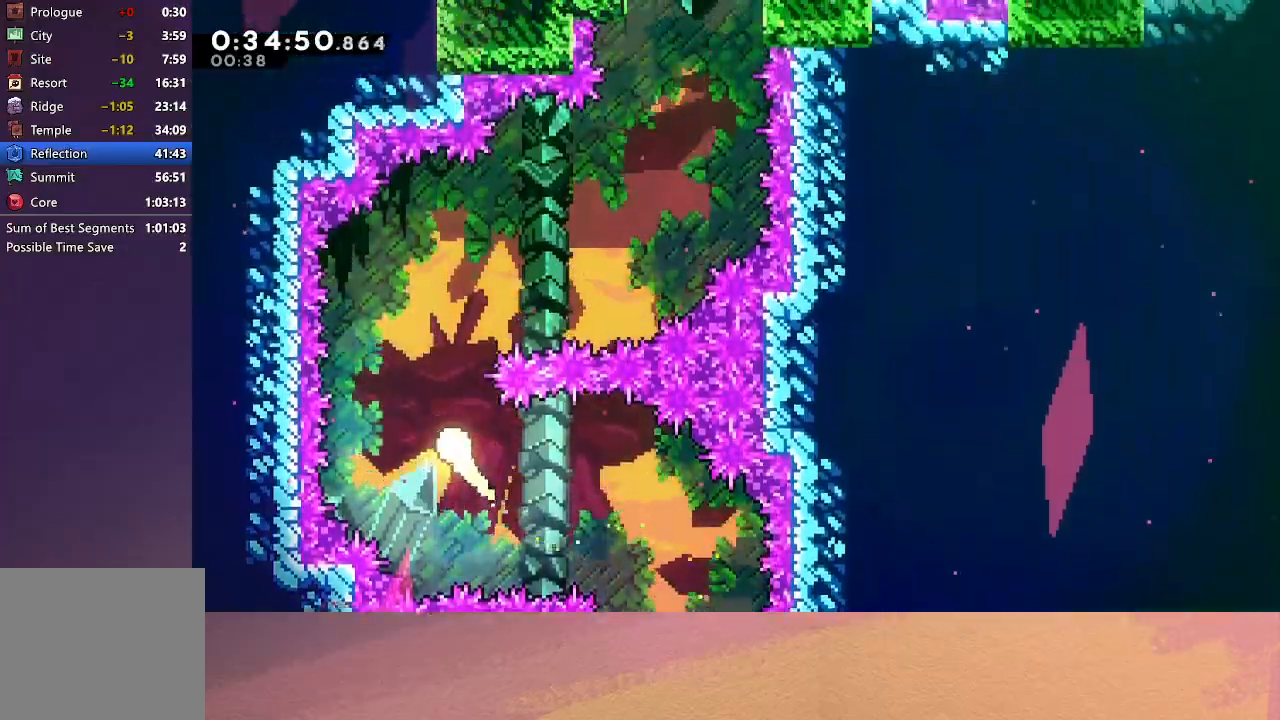
{"buttons": [], "left_stick": "up-right", "events": [[133, "left_stick", "up-right"]]}
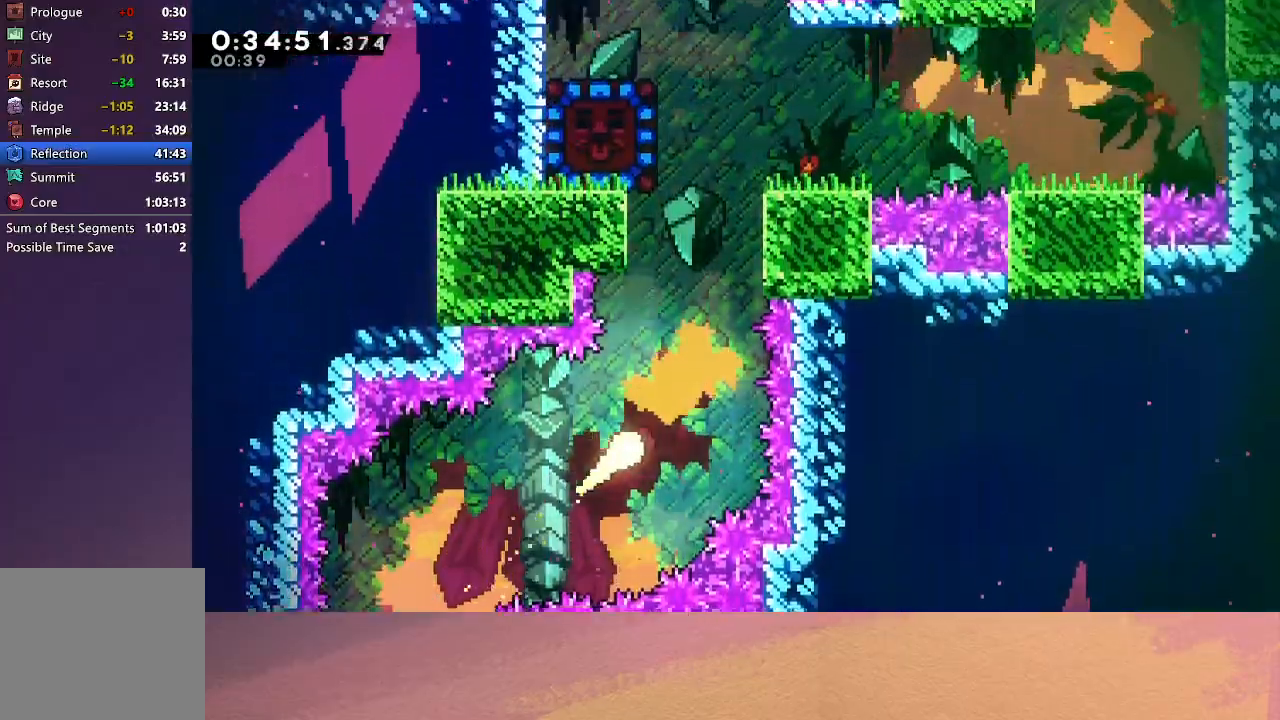
{"buttons": [], "left_stick": "up", "events": [[483, "left_stick", "up"]]}
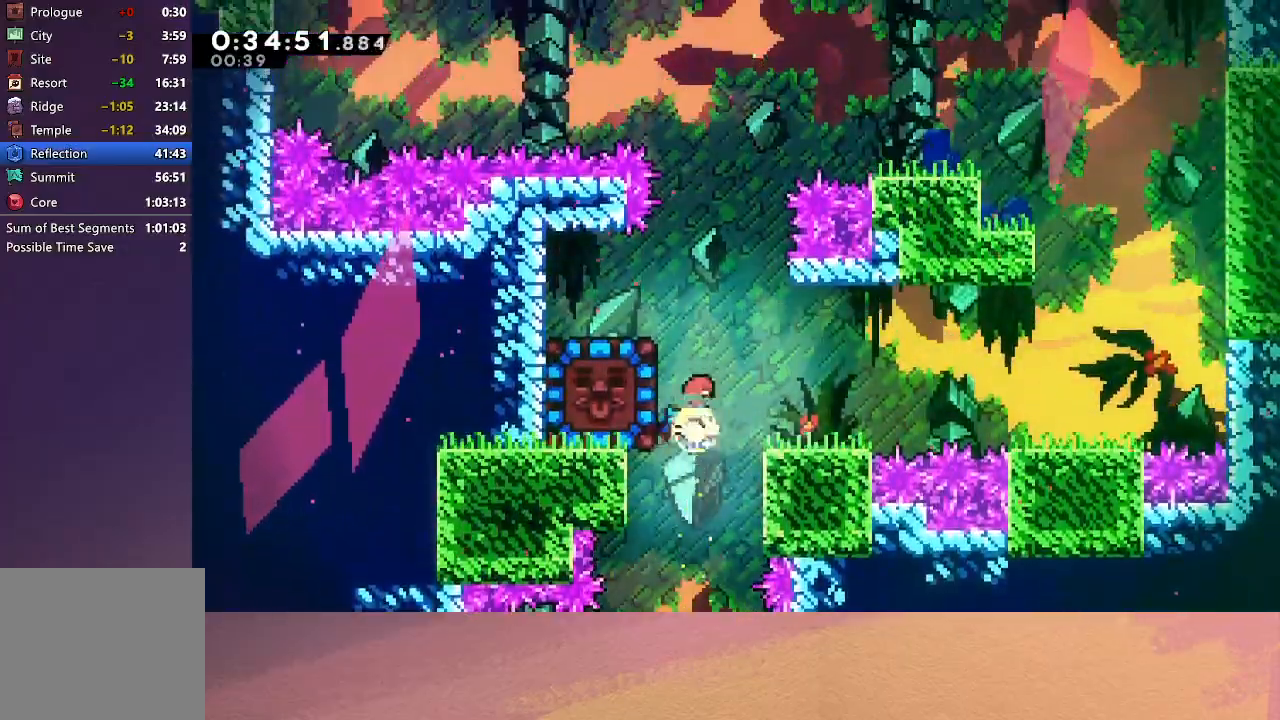
{"buttons": [], "left_stick": "up-left", "events": [[83, "left_stick", "up-left"], [150, "CROSS", "down"], [283, "CROSS", "up"]]}
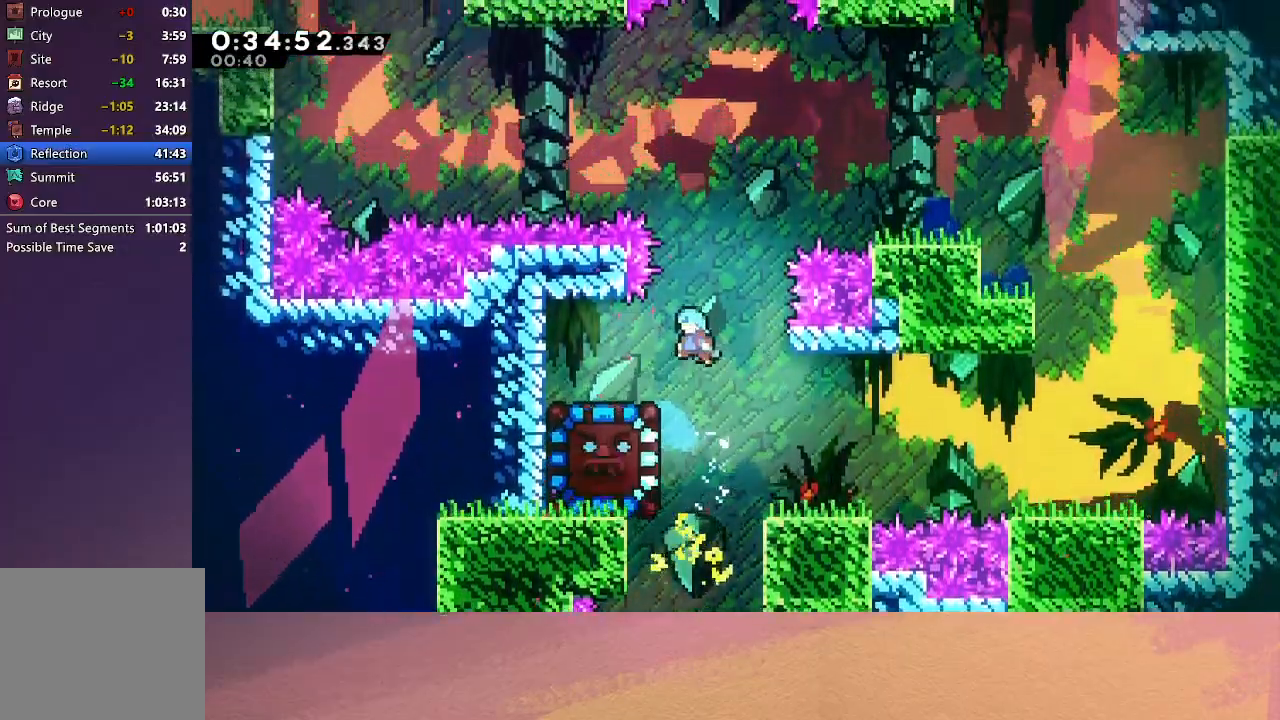
{"buttons": ["DPAD_DOWN"], "left_stick": "center", "events": [[183, "left_stick", "center"], [467, "DPAD_DOWN", "down"]]}
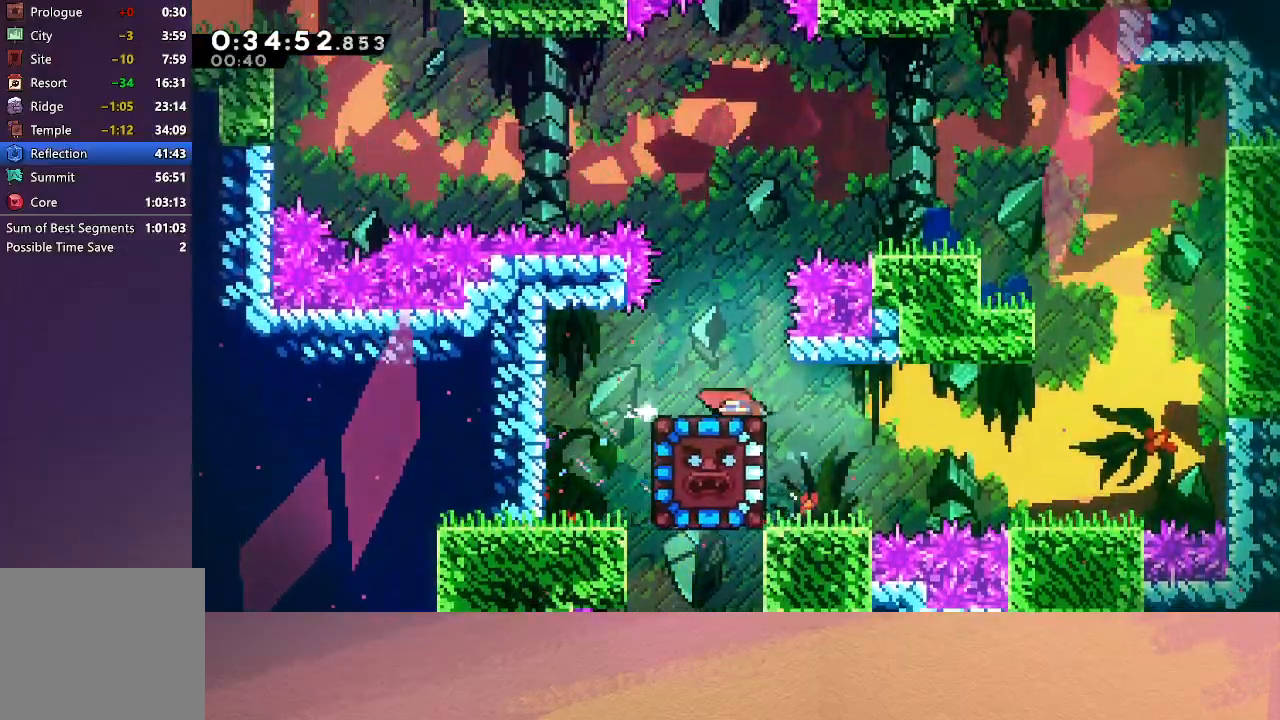
{"buttons": [], "left_stick": "center", "events": [[17, "CROSS", "down"], [150, "CROSS", "up"], [167, "DPAD_DOWN", "up"]]}
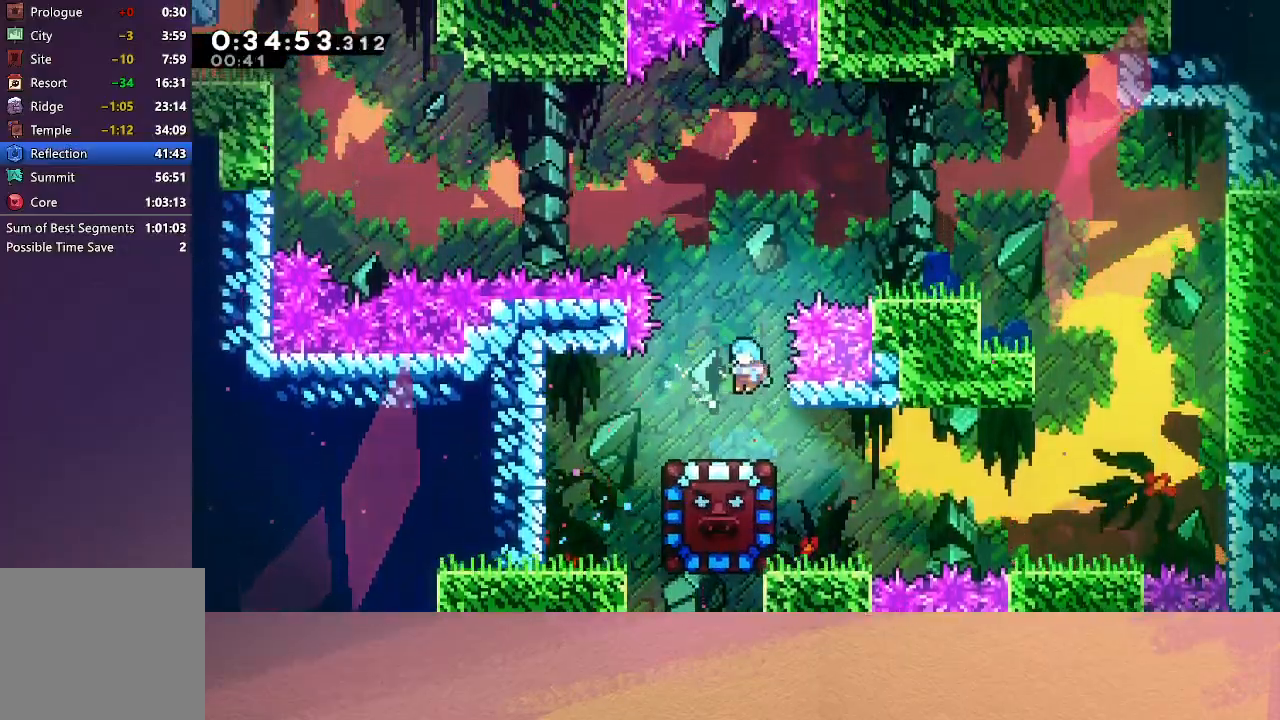
{"buttons": ["DPAD_DOWN", "DPAD_LEFT"], "left_stick": "center", "events": [[367, "DPAD_DOWN", "down"], [367, "DPAD_LEFT", "down"], [400, "CROSS", "down"], [483, "CROSS", "up"]]}